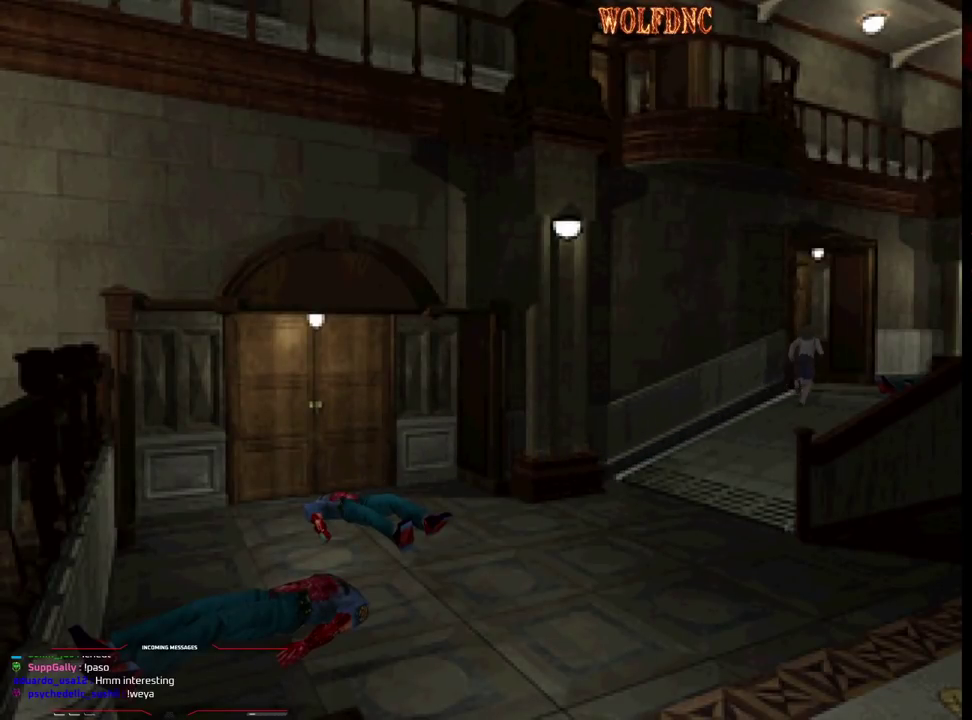
Gameplay with a controller (PlayStation layout); each line is a JSON object with the inputs held at the frame after it. "events" lists button and stick changes between this image and that frame as [ms after this image, input, new state], when the widget could be followed in between. Not read: L3 R3.
{"buttons": ["CROSS", "SQUARE", "DPAD_UP"], "events": [[350, "CROSS", "down"], [450, "CROSS", "up"], [450, "DPAD_LEFT", "up"], [500, "CROSS", "down"]]}
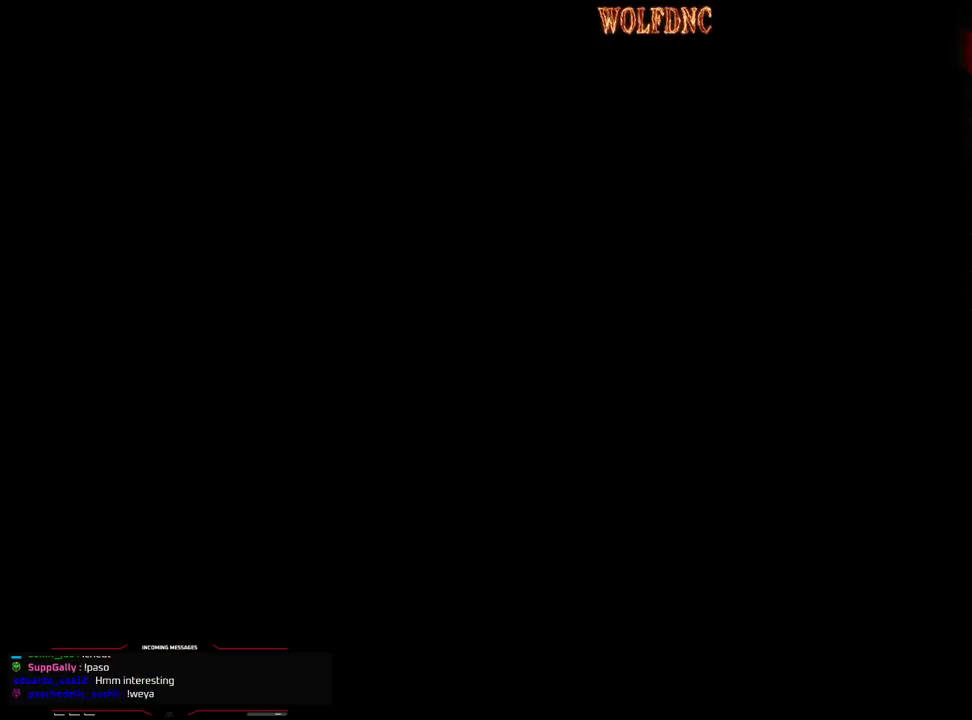
{"buttons": [], "events": [[83, "CROSS", "up"], [83, "DPAD_UP", "up"], [83, "SQUARE", "up"]]}
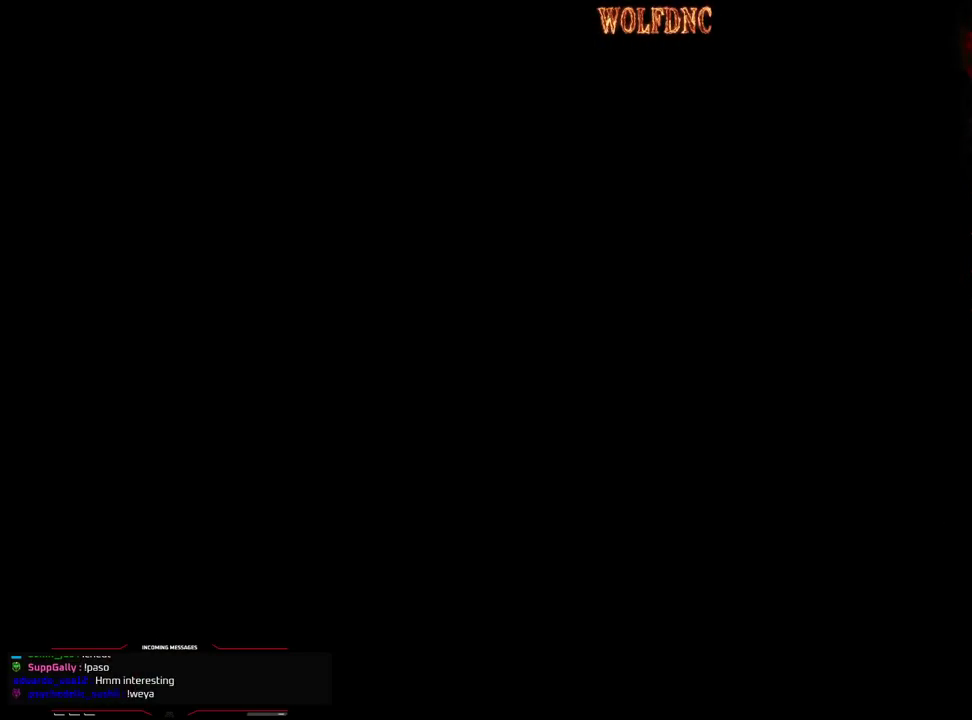
{"buttons": [], "events": []}
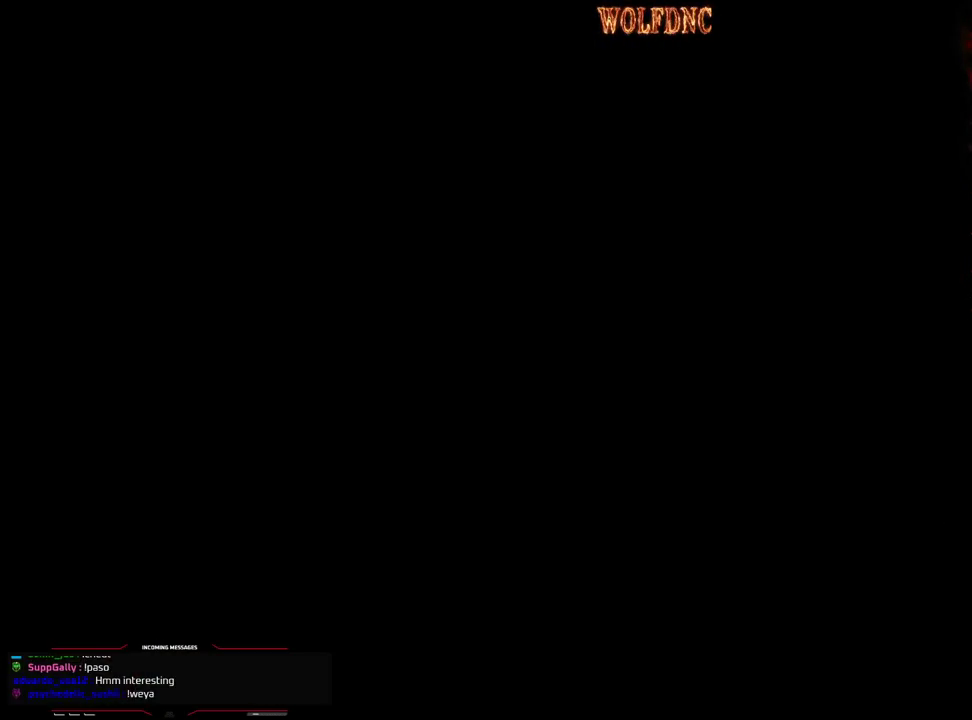
{"buttons": [], "events": []}
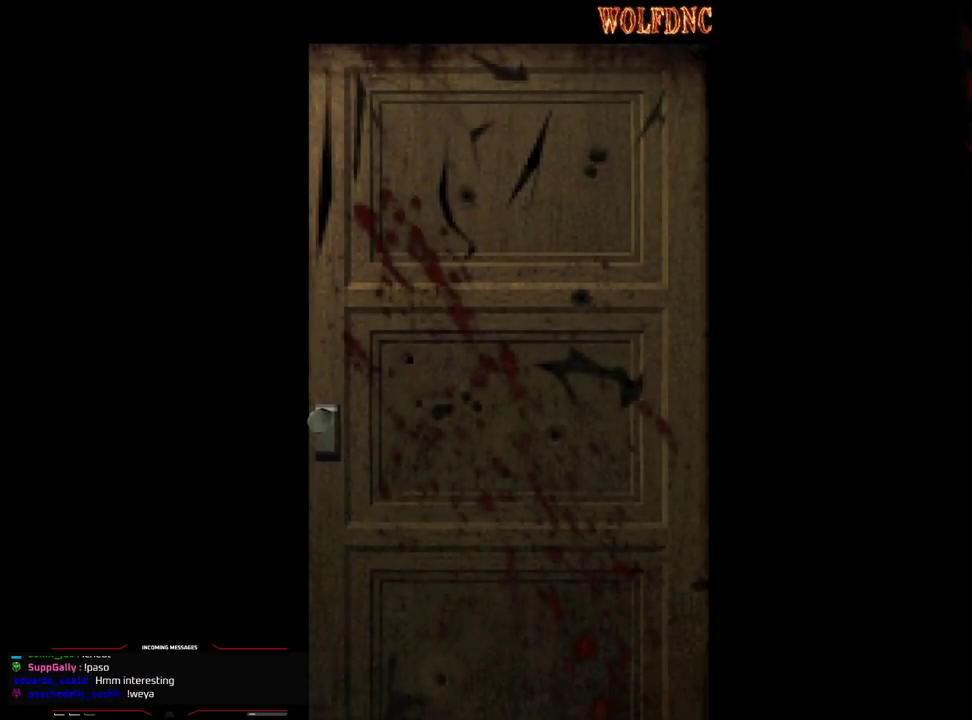
{"buttons": [], "events": []}
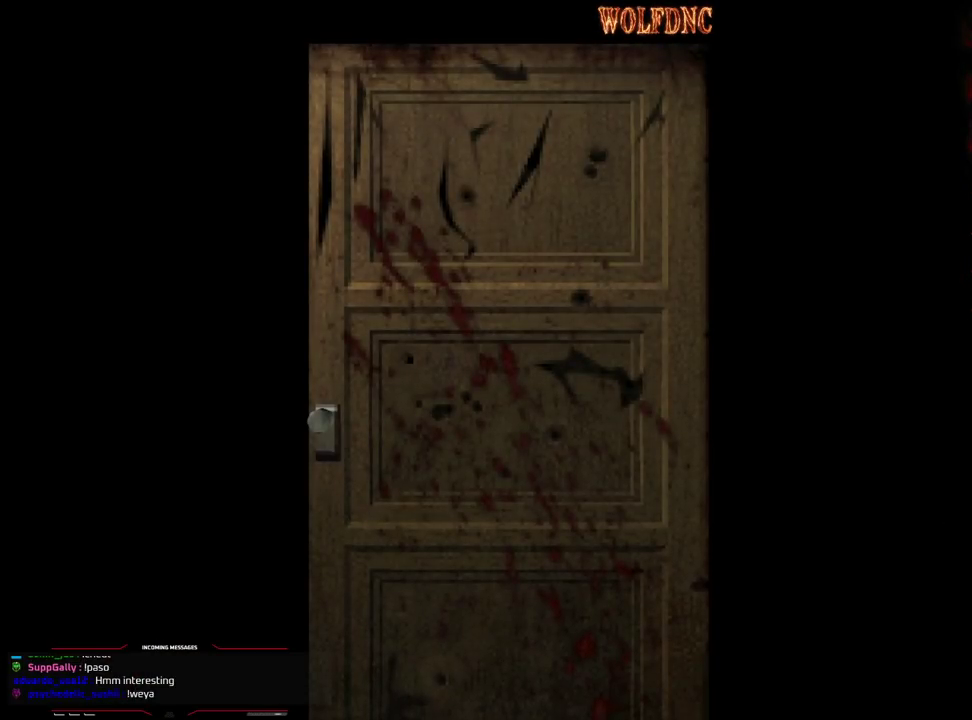
{"buttons": [], "events": []}
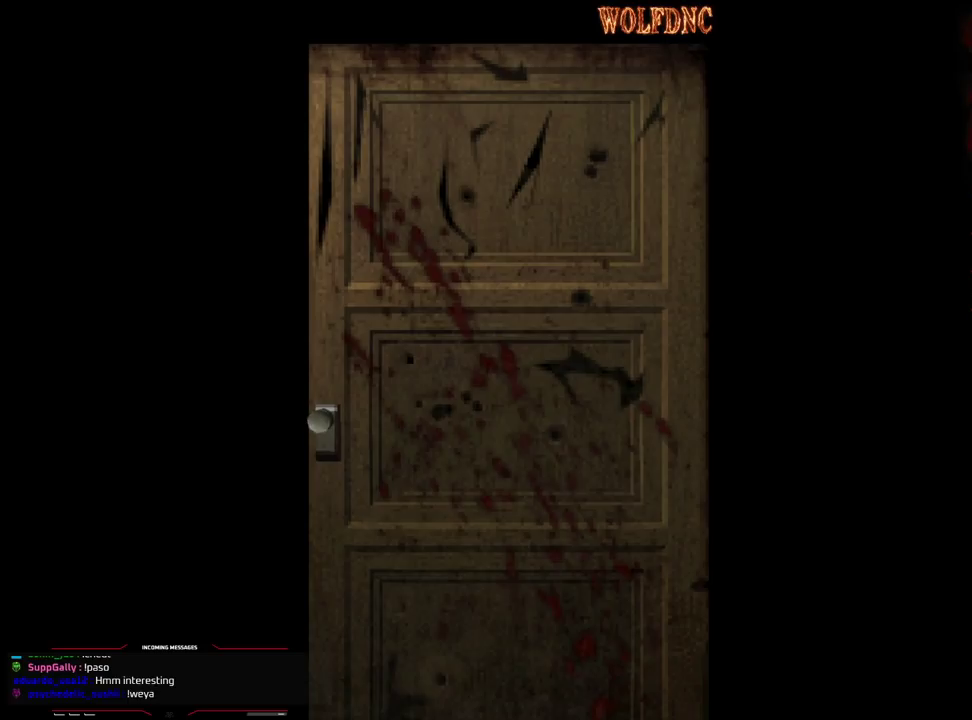
{"buttons": ["SQUARE", "DPAD_UP", "DPAD_LEFT"], "events": [[67, "SELECT", "down"], [167, "DPAD_UP", "down"], [167, "SELECT", "up"], [217, "DPAD_LEFT", "down"], [217, "SQUARE", "down"]]}
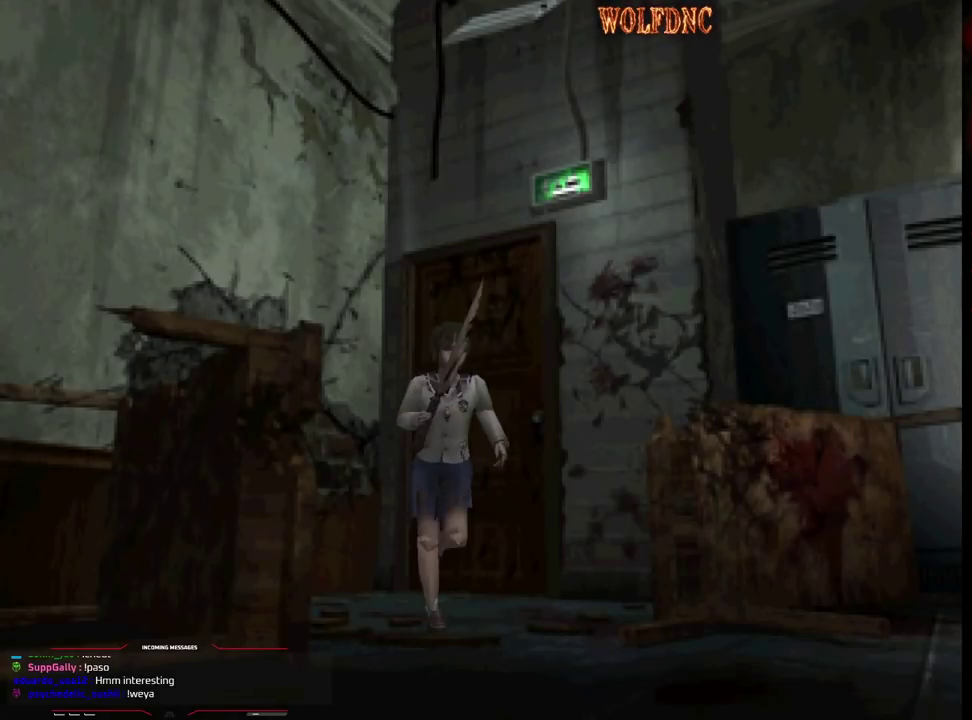
{"buttons": ["SQUARE", "DPAD_UP", "DPAD_RIGHT"], "events": [[83, "DPAD_LEFT", "up"], [133, "DPAD_RIGHT", "down"]]}
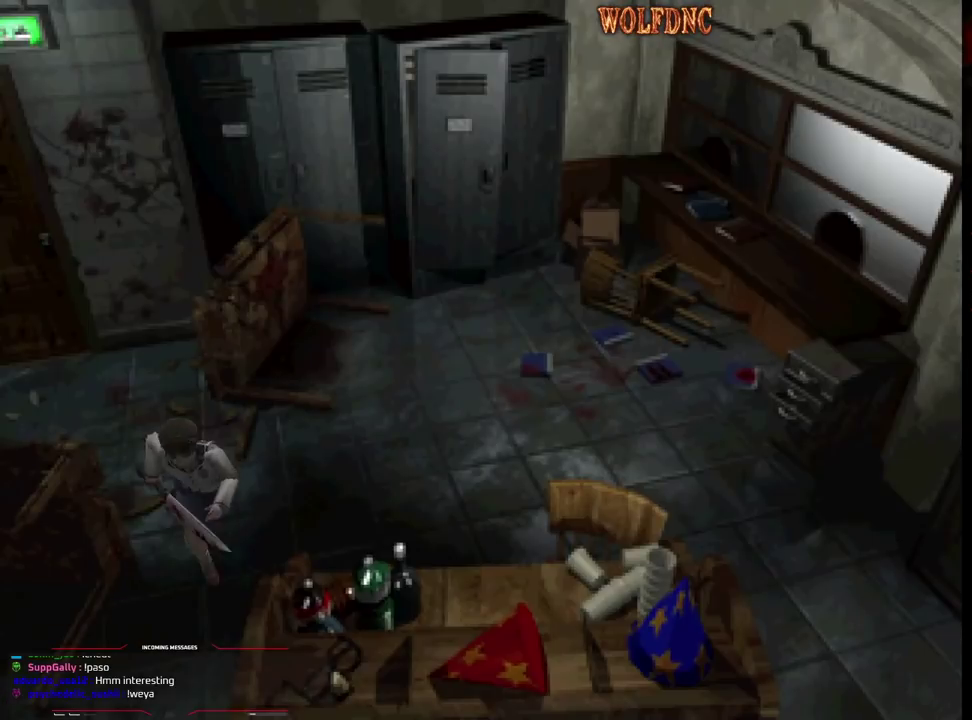
{"buttons": ["SQUARE", "DPAD_UP"], "events": [[150, "DPAD_RIGHT", "up"]]}
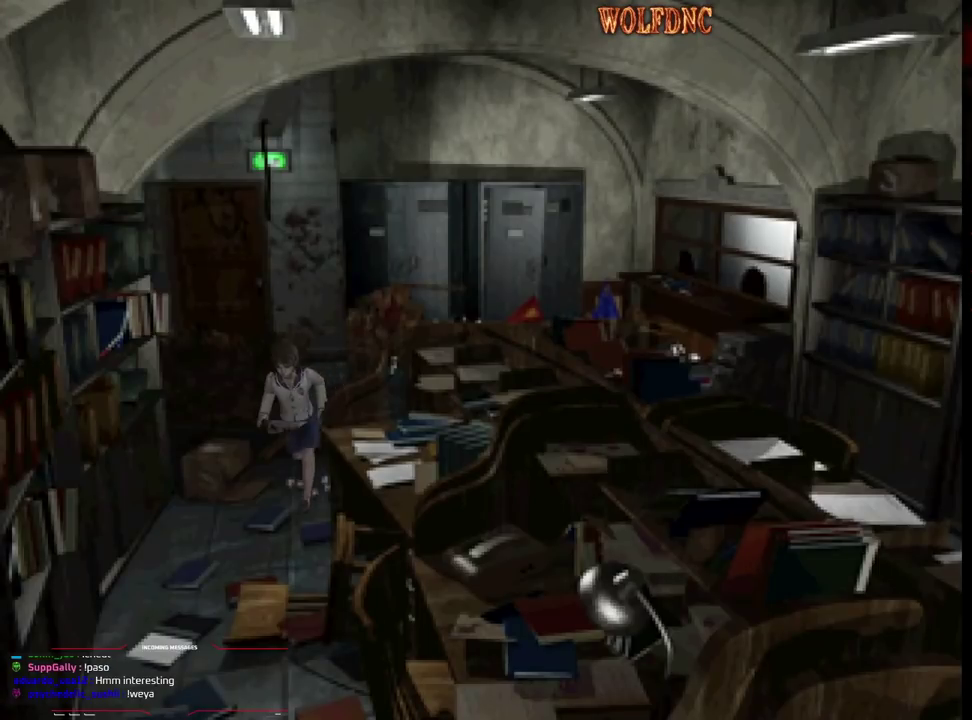
{"buttons": ["SQUARE", "DPAD_UP"], "events": []}
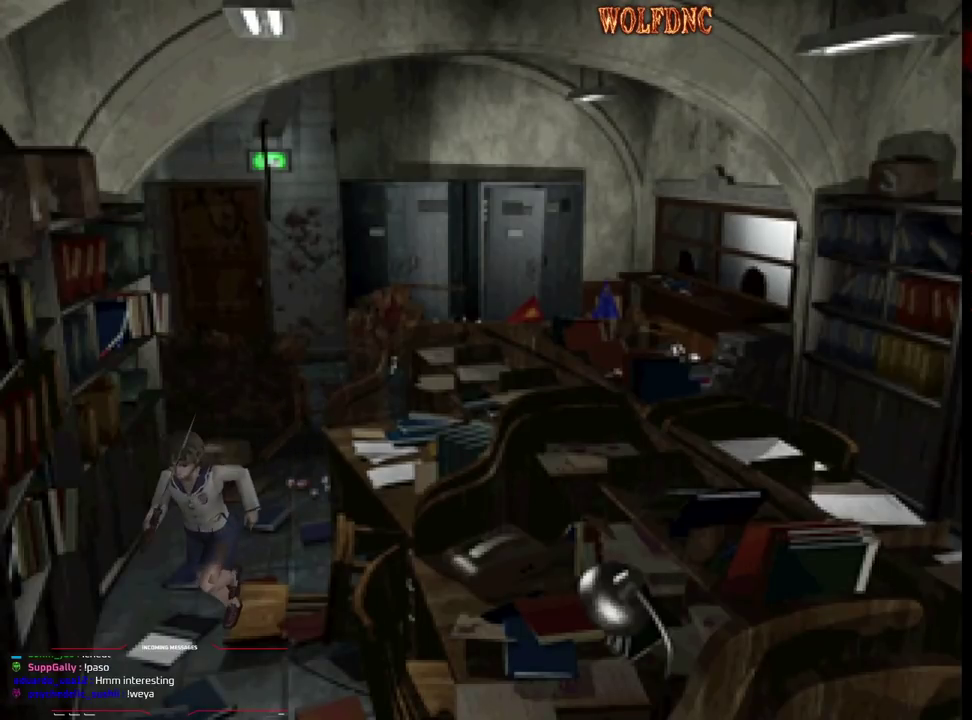
{"buttons": [], "events": [[317, "CIRCLE", "down"], [367, "DPAD_UP", "up"], [367, "SQUARE", "up"], [417, "CIRCLE", "up"]]}
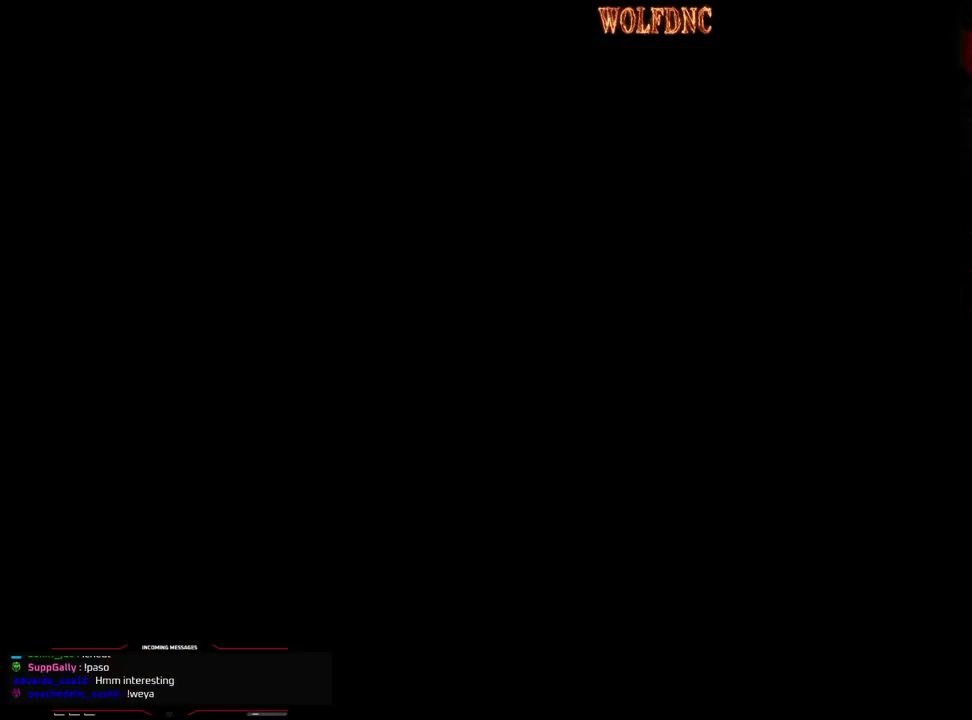
{"buttons": [], "events": []}
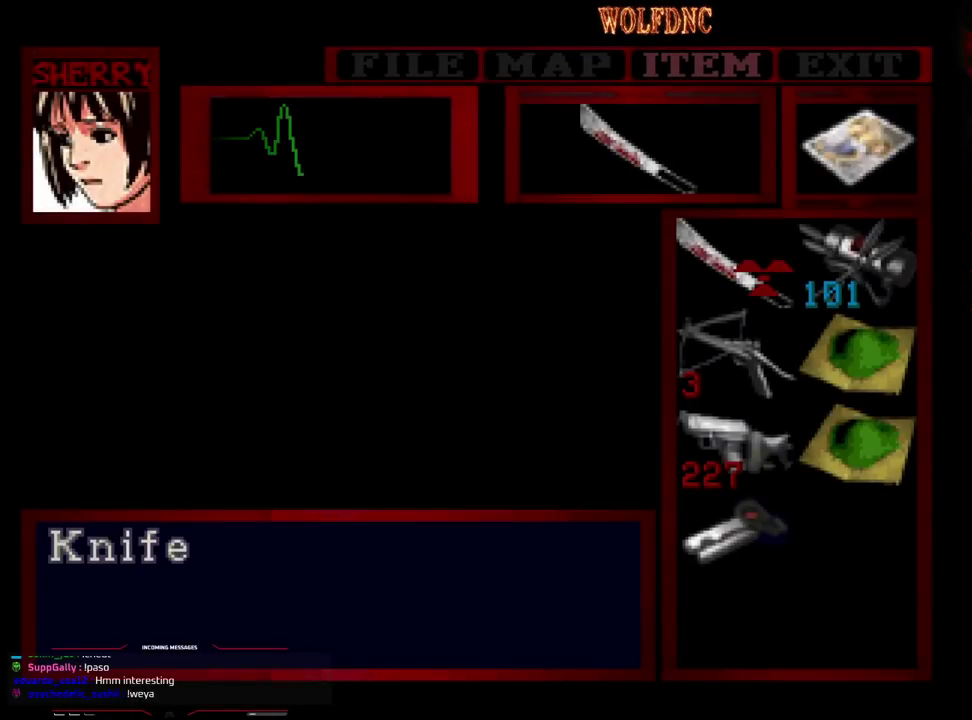
{"buttons": [], "events": []}
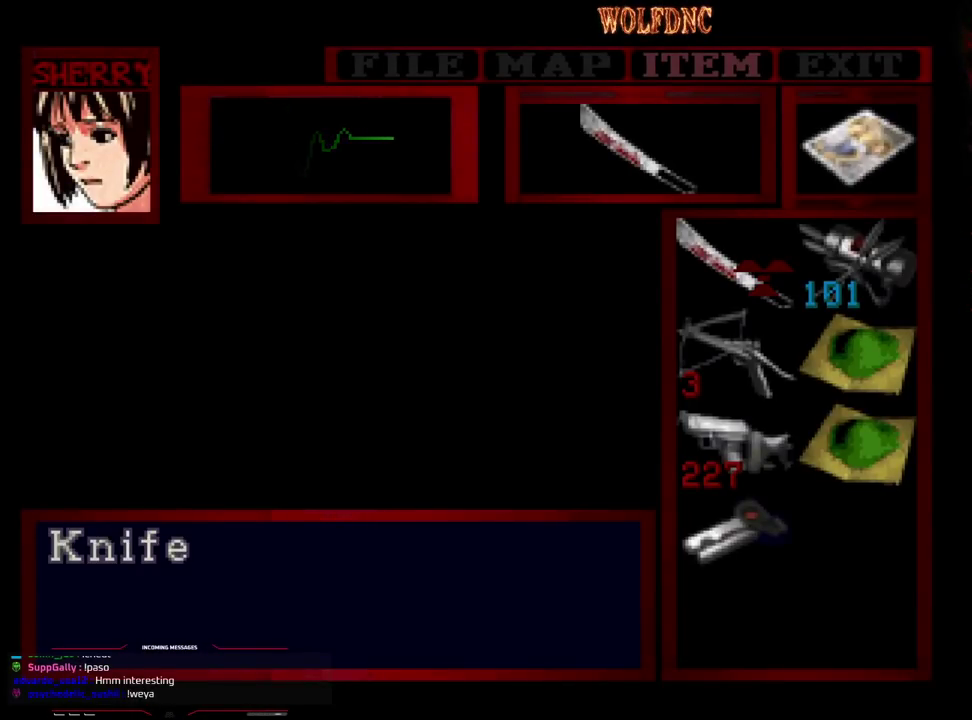
{"buttons": [], "events": []}
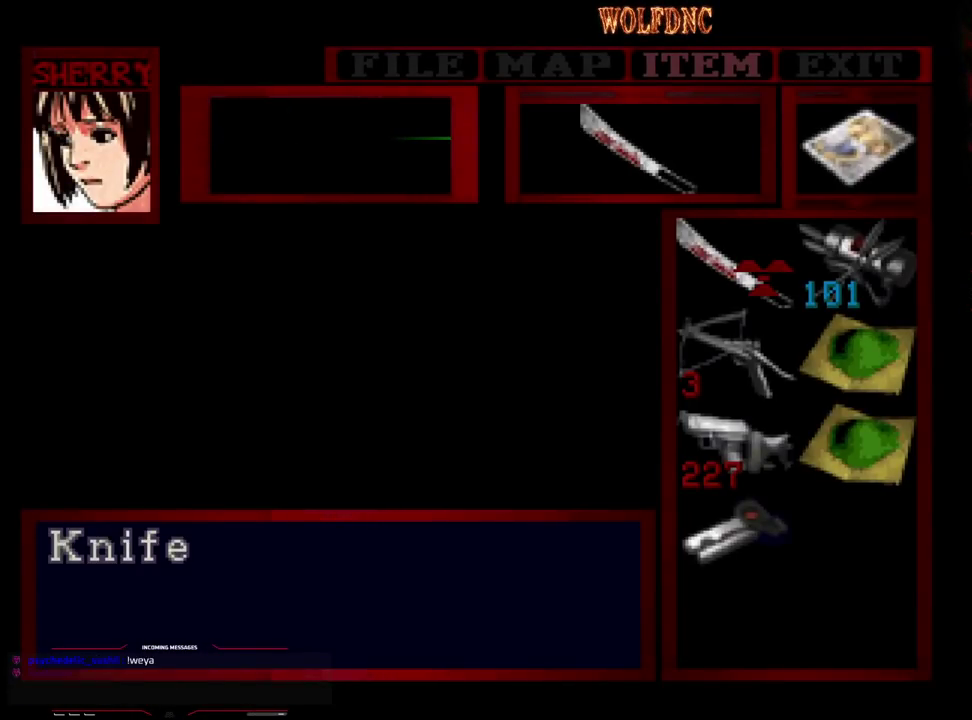
{"buttons": [], "events": []}
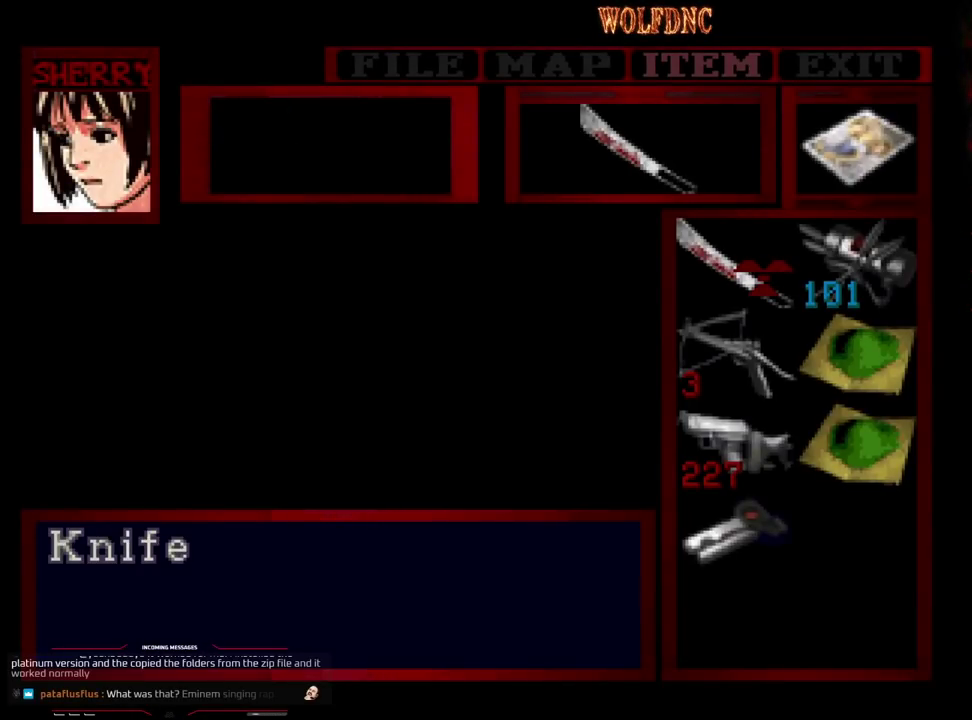
{"buttons": [], "events": []}
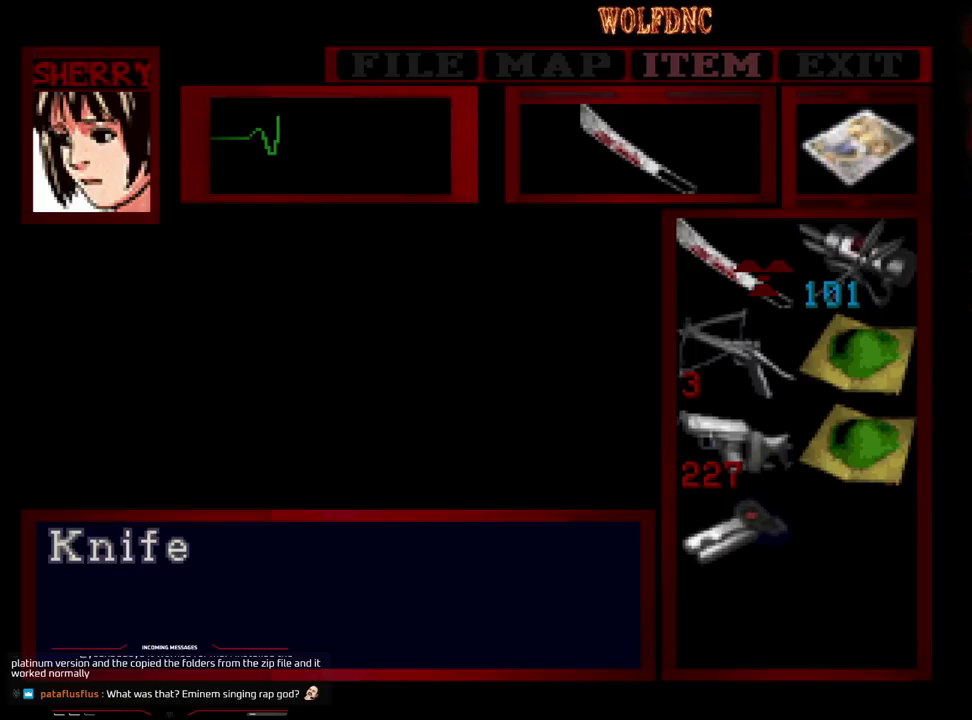
{"buttons": [], "events": []}
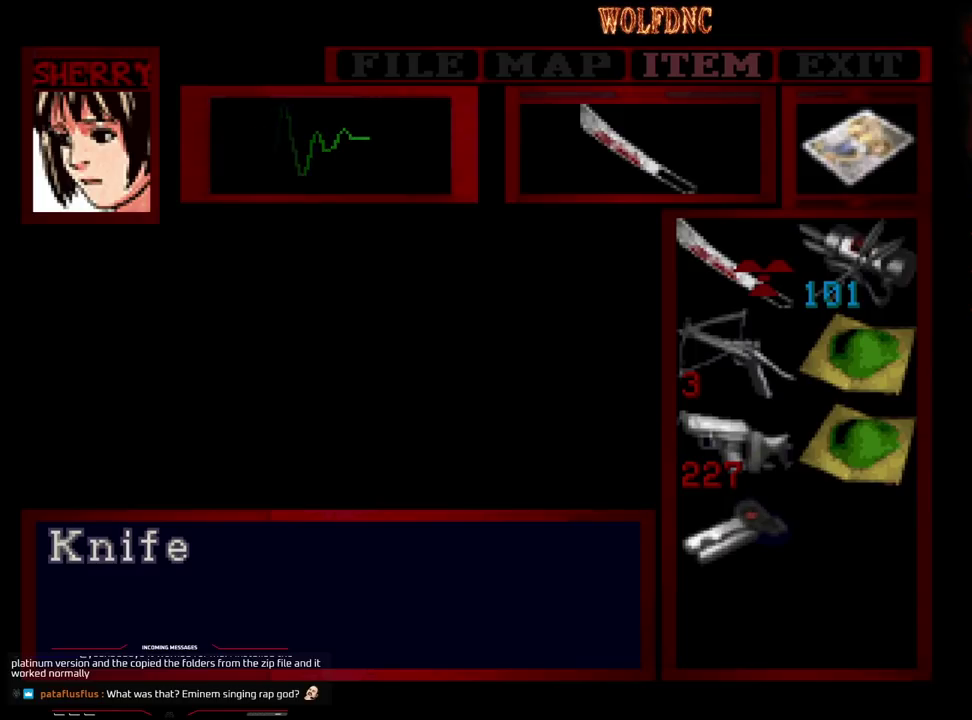
{"buttons": [], "events": []}
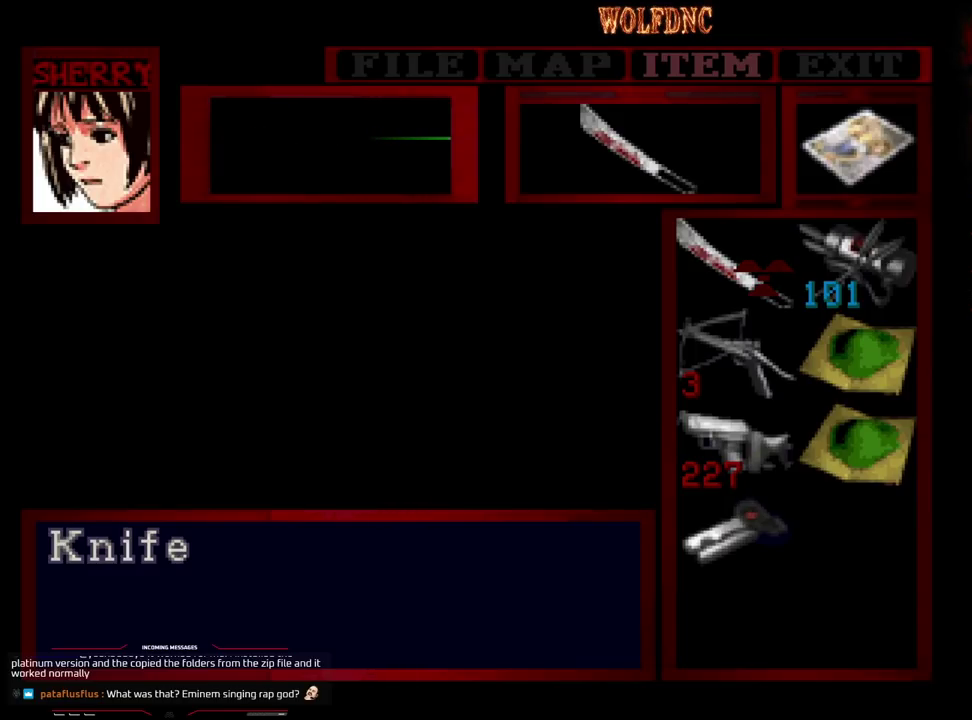
{"buttons": ["SQUARE", "DPAD_UP"], "events": [[300, "SQUARE", "down"], [350, "SQUARE", "up"], [400, "DPAD_UP", "down"], [450, "SQUARE", "down"]]}
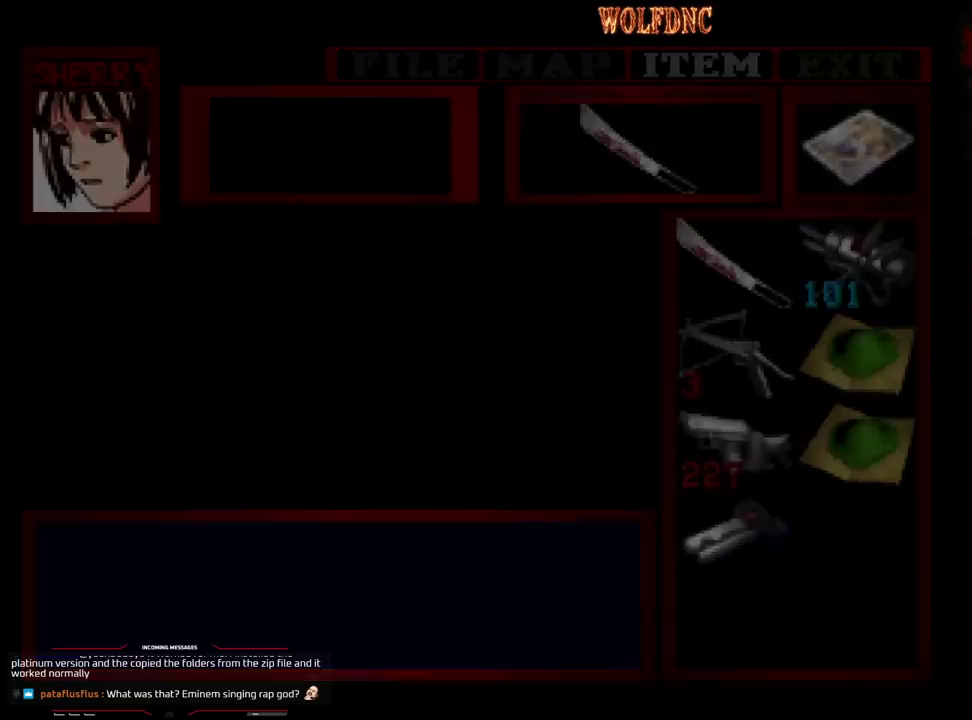
{"buttons": ["SQUARE", "DPAD_UP"], "events": []}
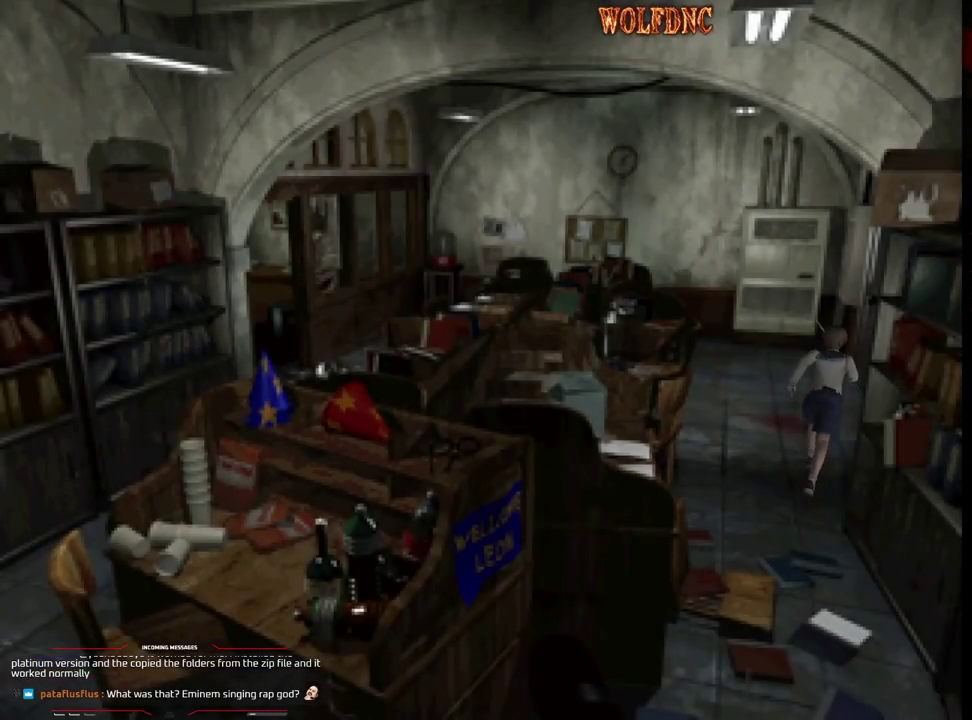
{"buttons": ["SQUARE", "DPAD_UP"], "events": [[100, "DPAD_LEFT", "down"], [200, "DPAD_LEFT", "up"], [333, "DPAD_RIGHT", "down"], [483, "DPAD_RIGHT", "up"]]}
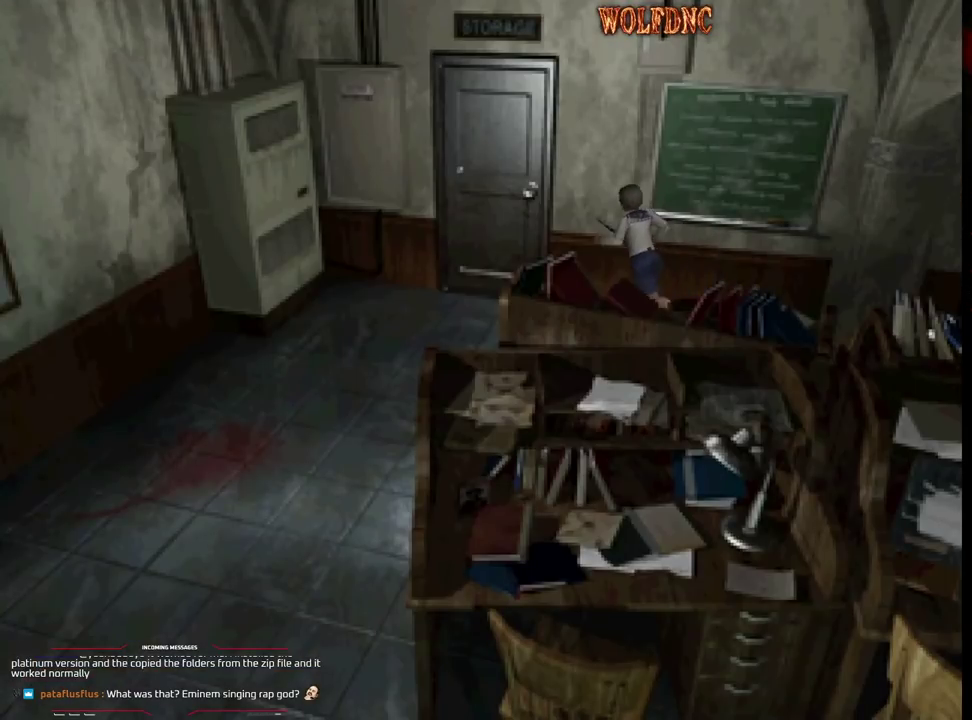
{"buttons": ["CROSS", "DPAD_UP"], "events": [[33, "CROSS", "down"], [67, "DPAD_RIGHT", "down"], [300, "CROSS", "up"], [350, "CROSS", "down"], [350, "DPAD_RIGHT", "up"], [350, "SQUARE", "up"], [400, "CROSS", "up"], [500, "CROSS", "down"]]}
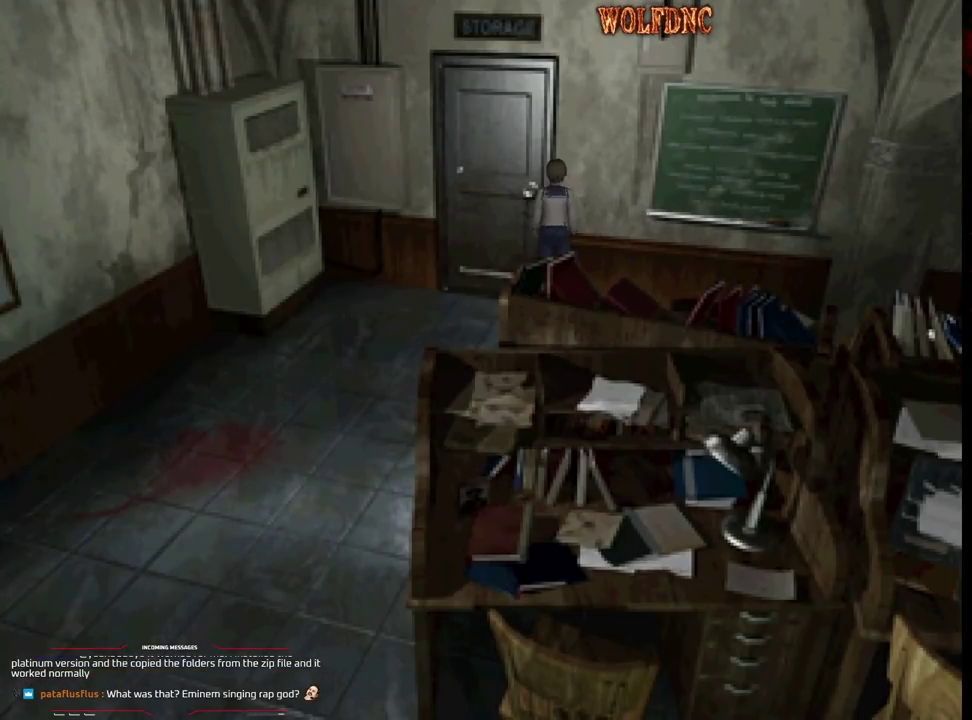
{"buttons": [], "events": [[50, "DPAD_UP", "up"], [133, "CROSS", "up"], [183, "CROSS", "down"], [183, "DPAD_LEFT", "down"], [233, "DPAD_UP", "down"], [233, "SQUARE", "down"], [367, "DPAD_LEFT", "up"], [417, "SQUARE", "up"], [467, "CROSS", "up"], [467, "DPAD_UP", "up"]]}
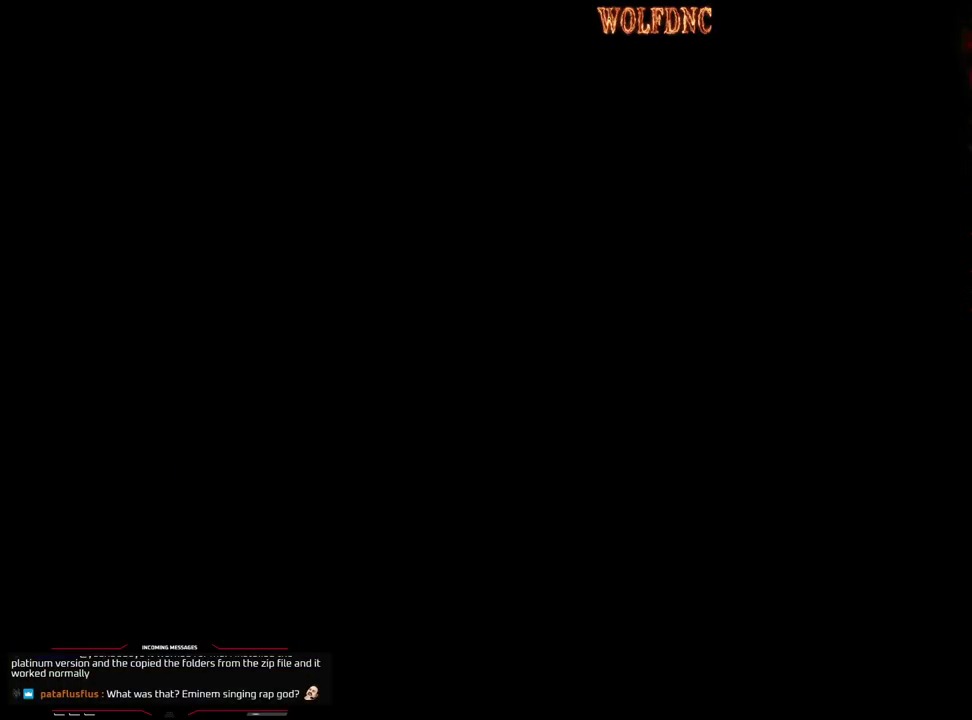
{"buttons": [], "events": []}
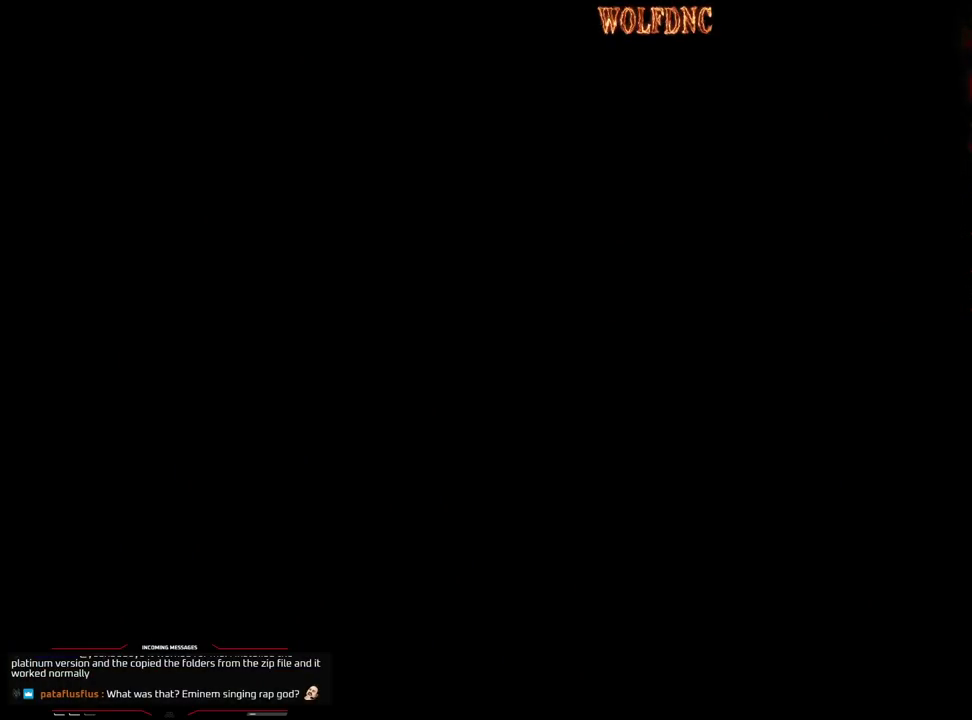
{"buttons": [], "events": []}
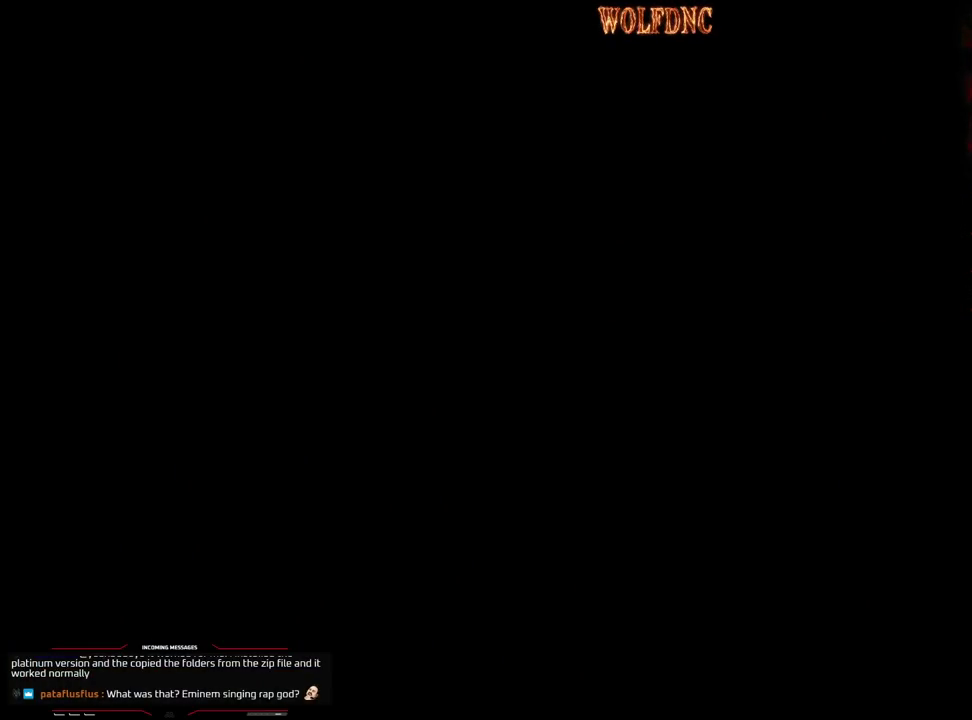
{"buttons": [], "events": []}
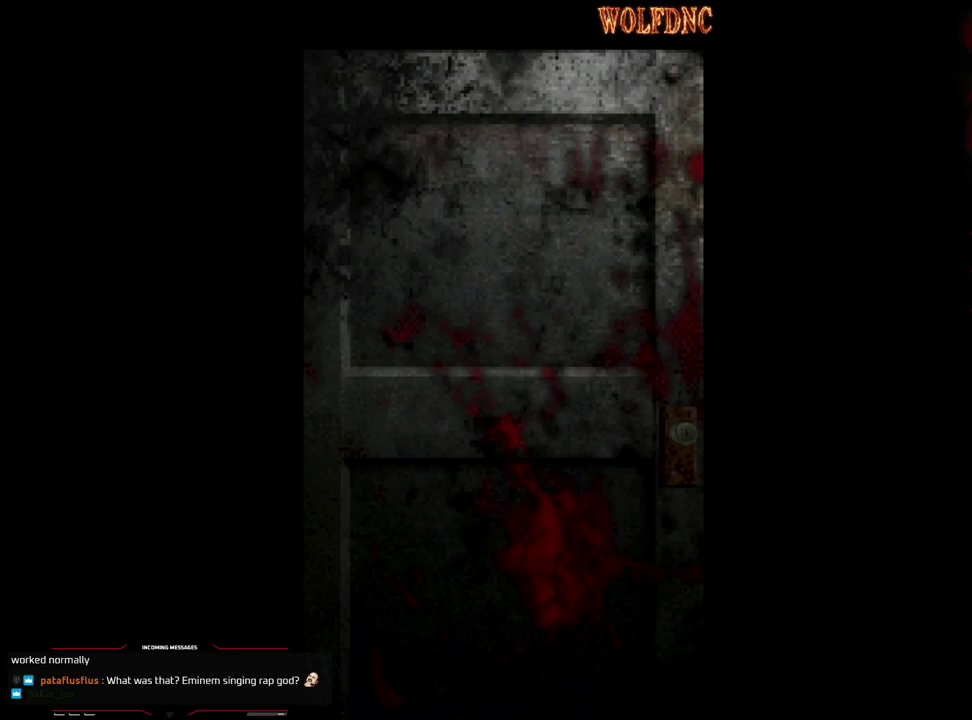
{"buttons": [], "events": []}
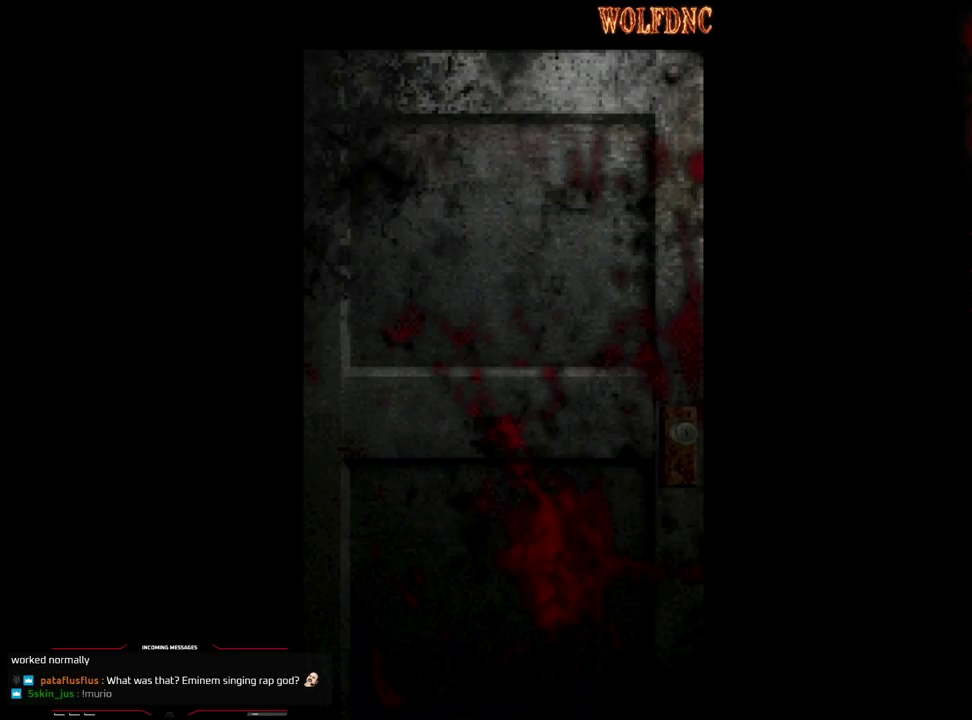
{"buttons": [], "events": []}
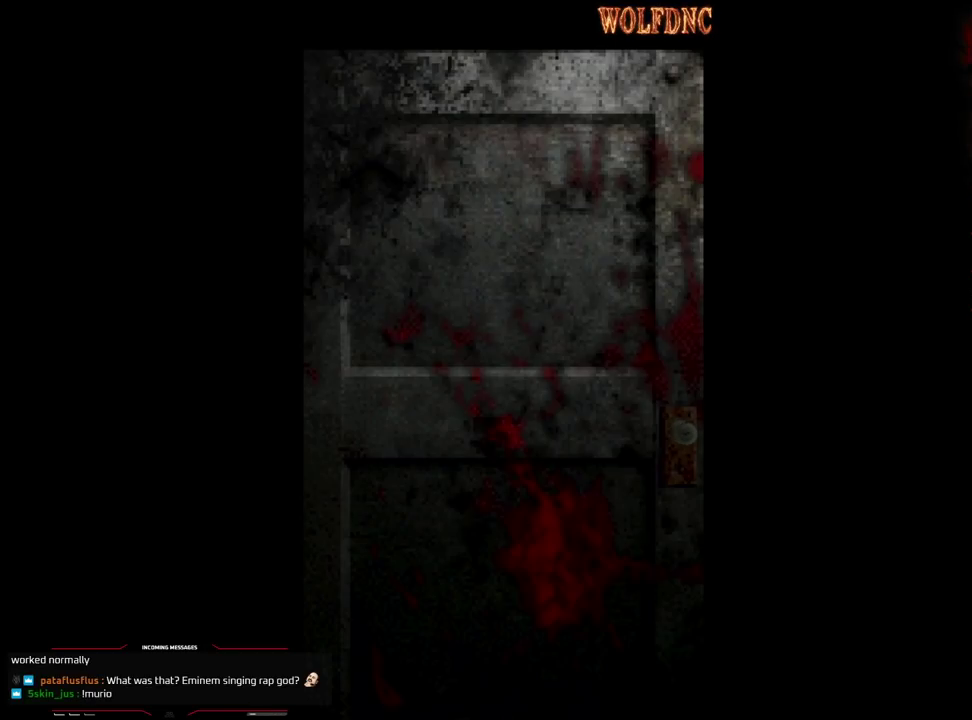
{"buttons": ["SQUARE", "DPAD_UP"], "events": [[283, "CROSS", "down"], [367, "CROSS", "up"], [467, "DPAD_UP", "down"], [467, "SQUARE", "down"]]}
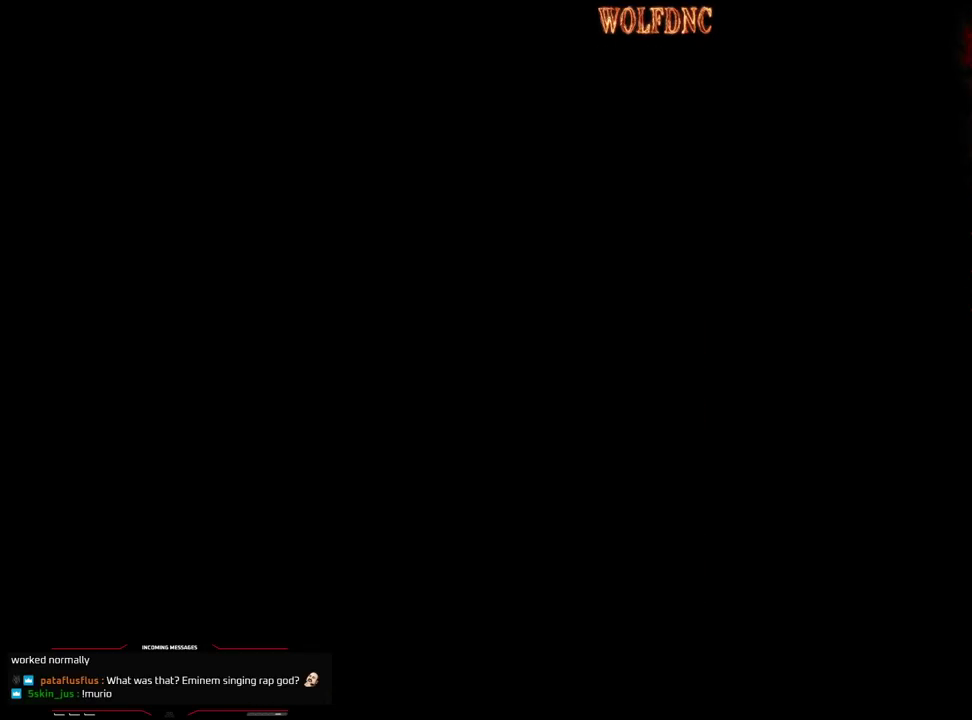
{"buttons": ["SQUARE", "DPAD_UP", "DPAD_RIGHT"], "events": [[17, "DPAD_RIGHT", "down"]]}